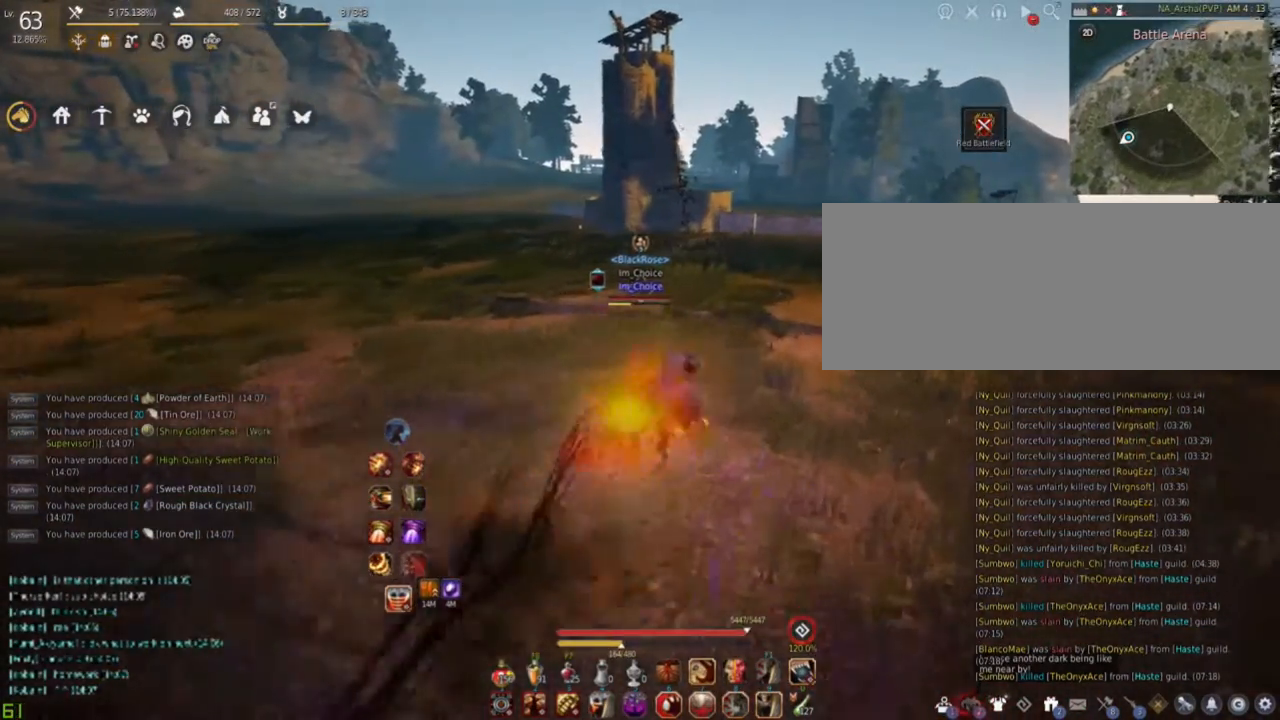
Gameplay with keyboard and mouse; each line is a JSON object with the keys and mouse buttons held at the frame after it. "events" lists presses ("down") and releases ("up") of "a", "c", "d", "e", "f", "q", "s", "shift", "space", "tab", "w", "mouse_left" and "mouse_right" between this image and that frame as [ms after this image, input, new state], when the widget could be followed in between. "mouse_left", "mouse_right" = the "left", "right" buttons of the "mouse" list. No other keys are recorded. Mouse movement is not recorded.
{"keys": ["w"], "mouse": [], "events": [[17, "shift", "up"], [84, "d", "up"], [117, "shift", "down"], [117, "space", "down"], [250, "shift", "up"], [267, "w", "down"], [317, "space", "up"]]}
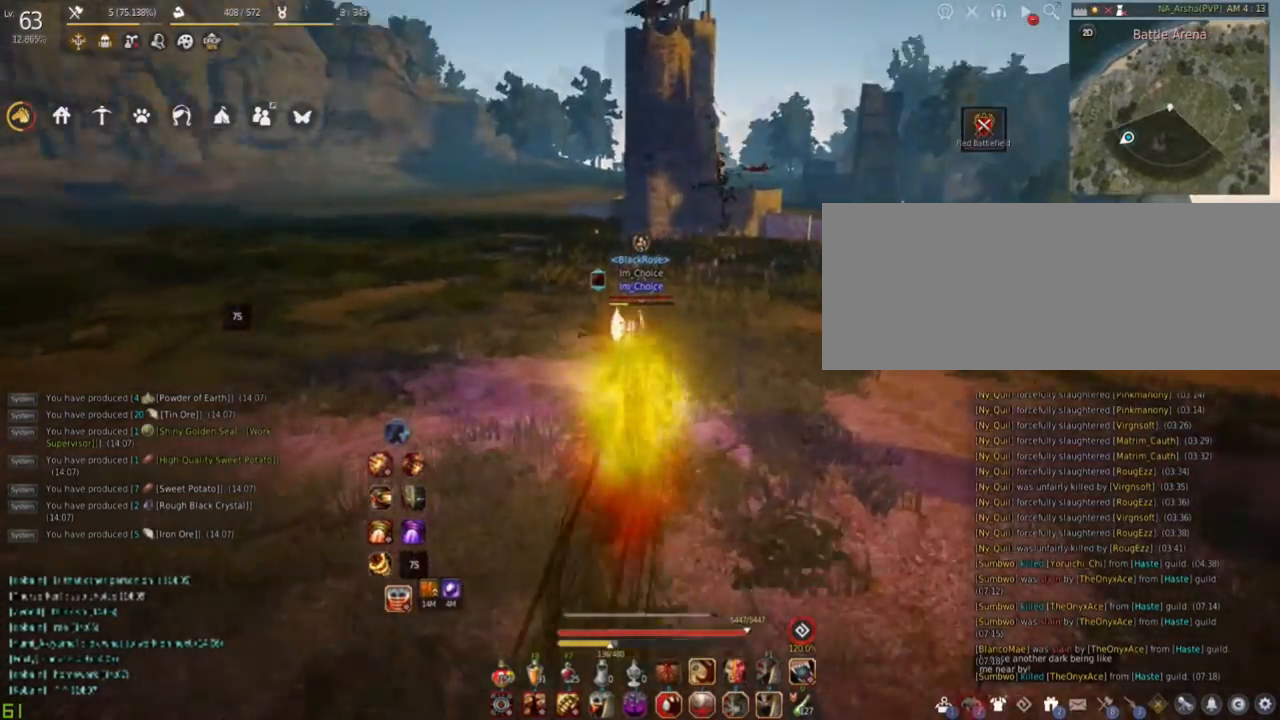
{"keys": ["w"], "mouse": [], "events": []}
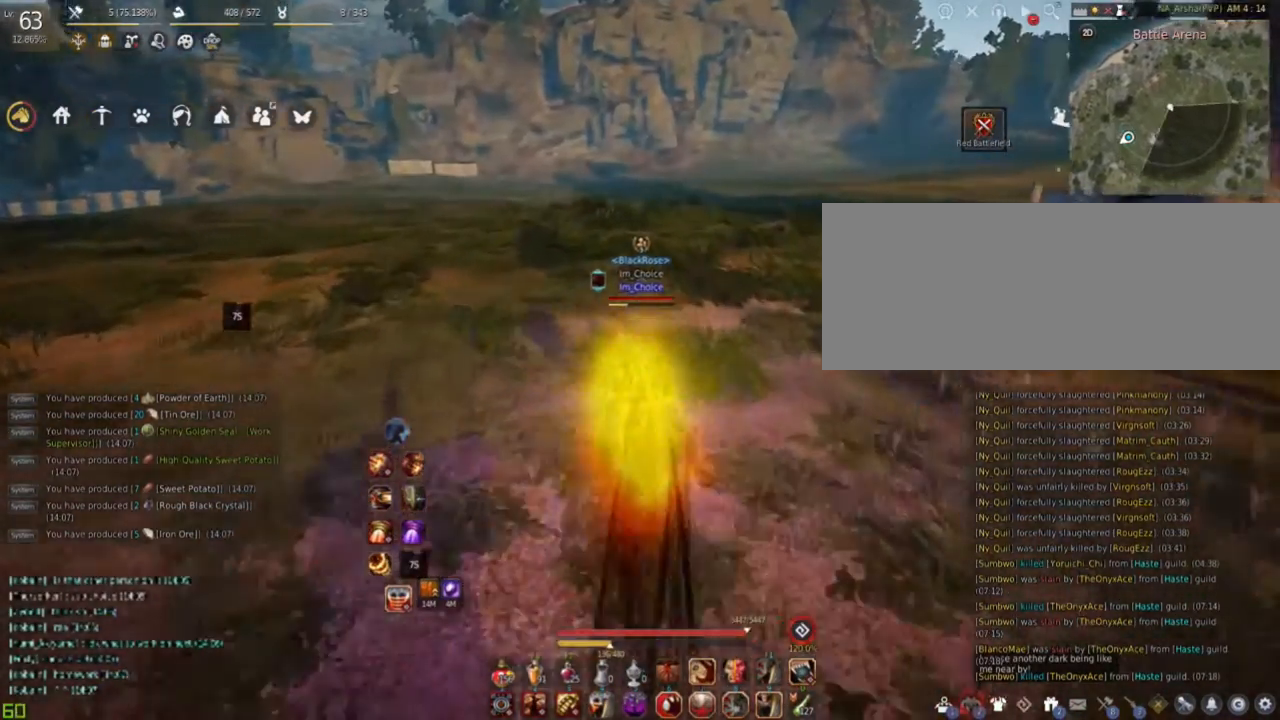
{"keys": ["w"], "mouse": [], "events": []}
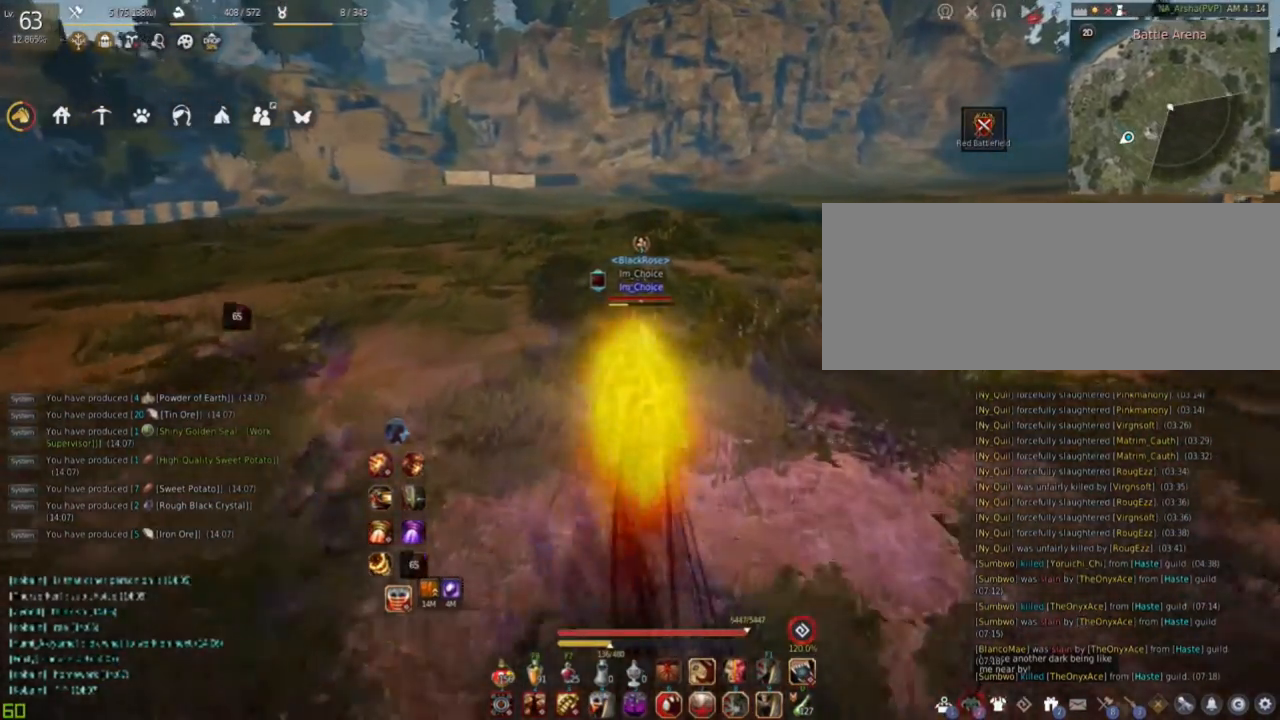
{"keys": ["w"], "mouse": [], "events": []}
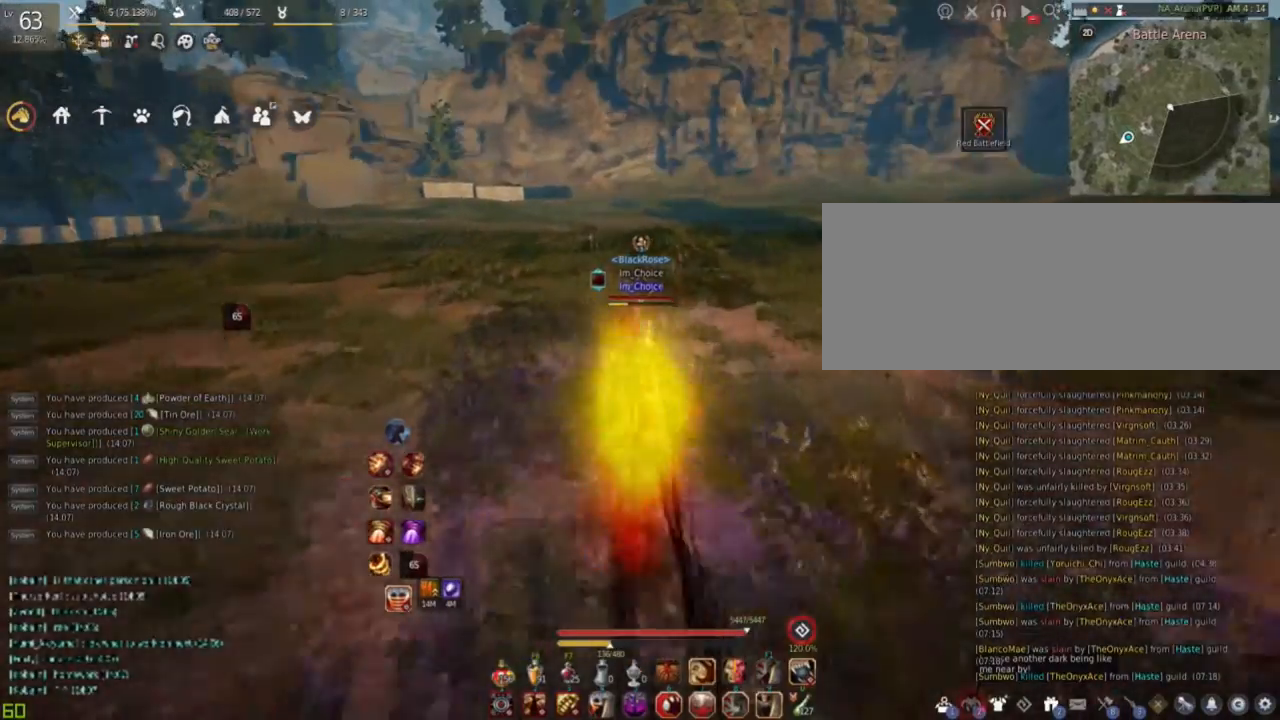
{"keys": ["f", "shift"], "mouse": ["right"], "events": [[150, "mouse_right", "down"], [317, "f", "down"], [417, "w", "up"], [467, "shift", "down"]]}
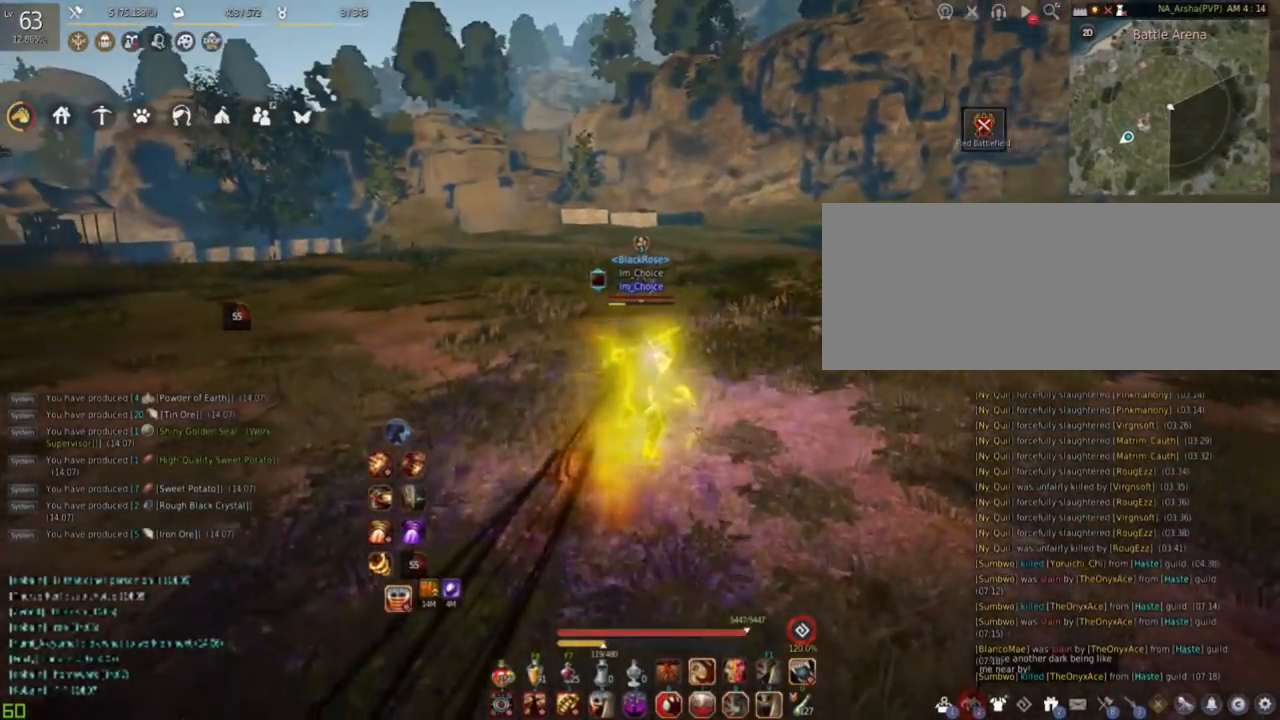
{"keys": ["w"], "mouse": [], "events": [[66, "f", "up"], [217, "d", "down"], [350, "shift", "up"], [383, "w", "down"], [400, "mouse_right", "up"], [417, "d", "up"]]}
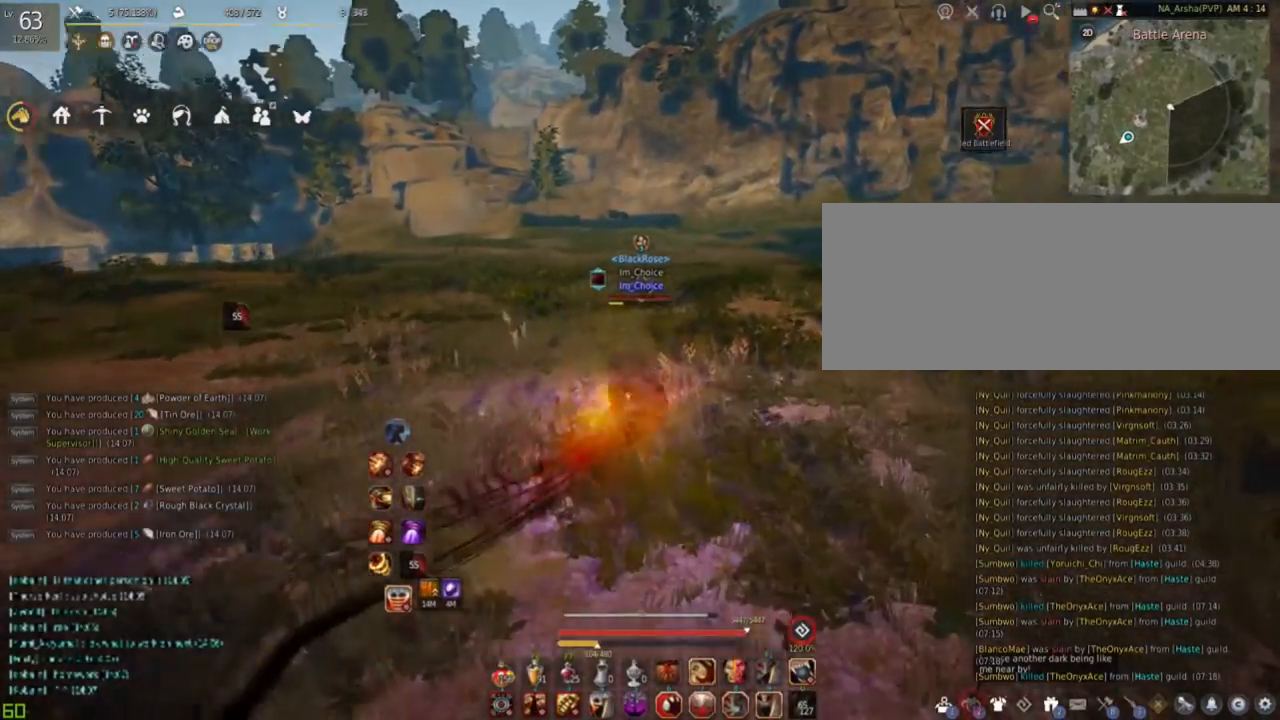
{"keys": ["f"], "mouse": ["right"], "events": [[151, "mouse_right", "down"], [351, "f", "down"], [484, "w", "up"]]}
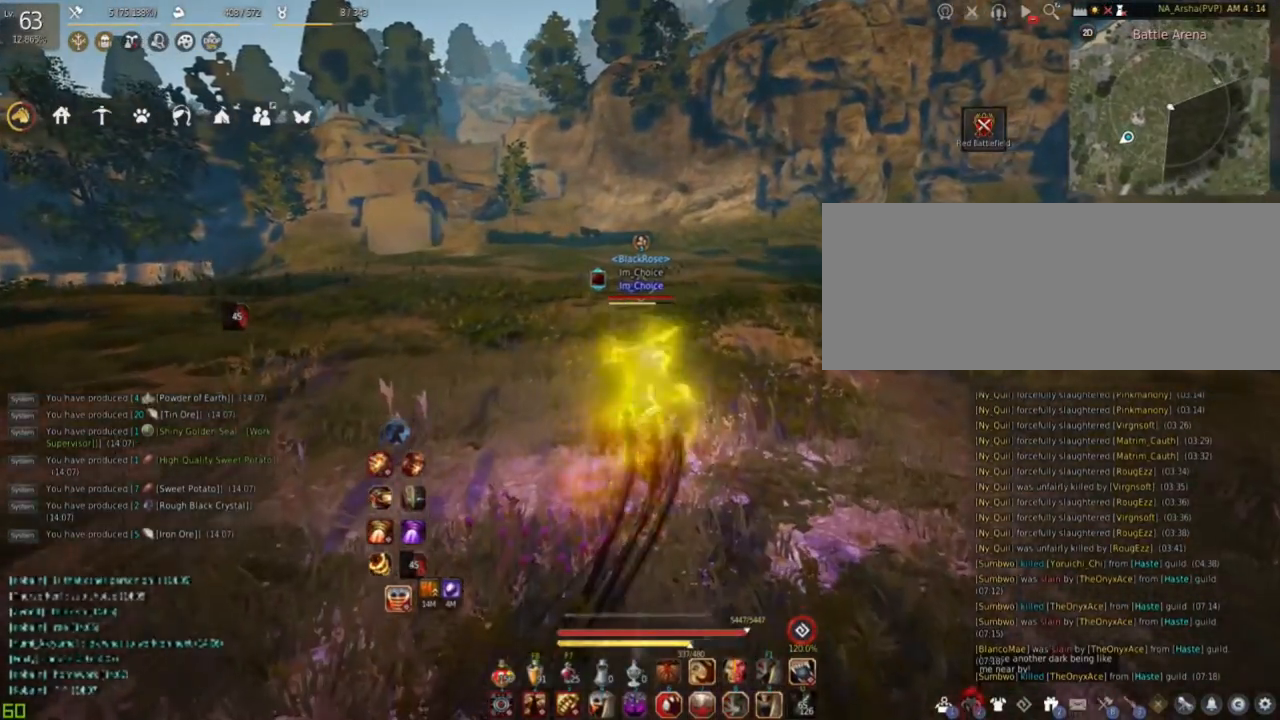
{"keys": ["w"], "mouse": [], "events": [[17, "shift", "down"], [100, "f", "up"], [250, "d", "down"], [317, "mouse_right", "up"], [367, "shift", "up"], [417, "w", "down"], [450, "d", "up"]]}
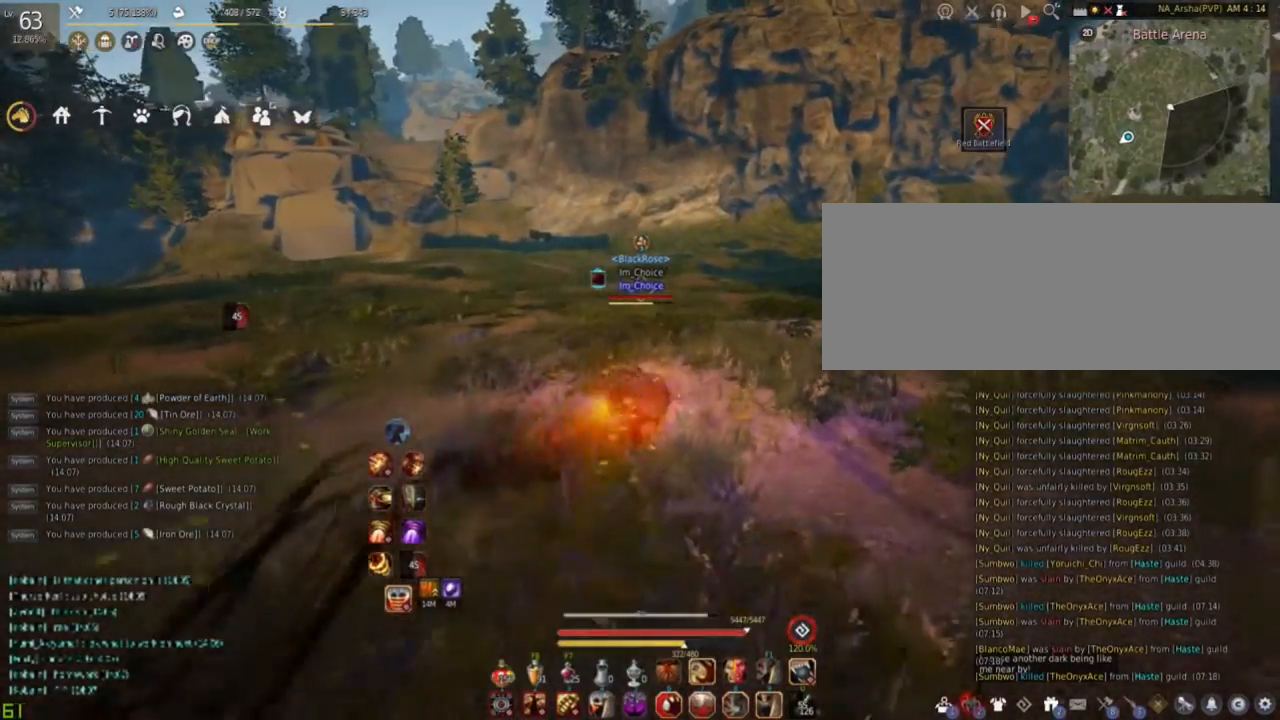
{"keys": ["f", "shift"], "mouse": ["right"], "events": [[51, "mouse_right", "down"], [301, "f", "down"], [418, "w", "up"], [484, "shift", "down"]]}
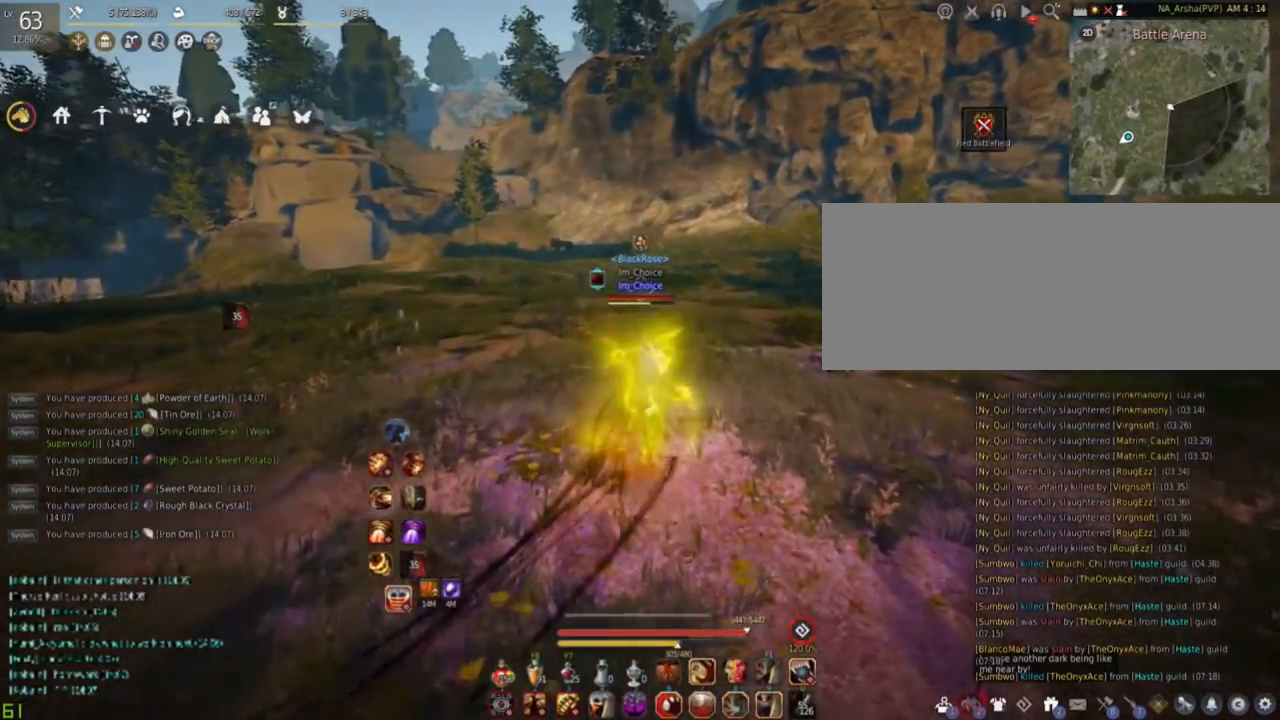
{"keys": ["w"], "mouse": [], "events": [[67, "f", "up"], [184, "d", "down"], [234, "mouse_right", "up"], [300, "shift", "up"], [367, "w", "down"], [400, "d", "up"]]}
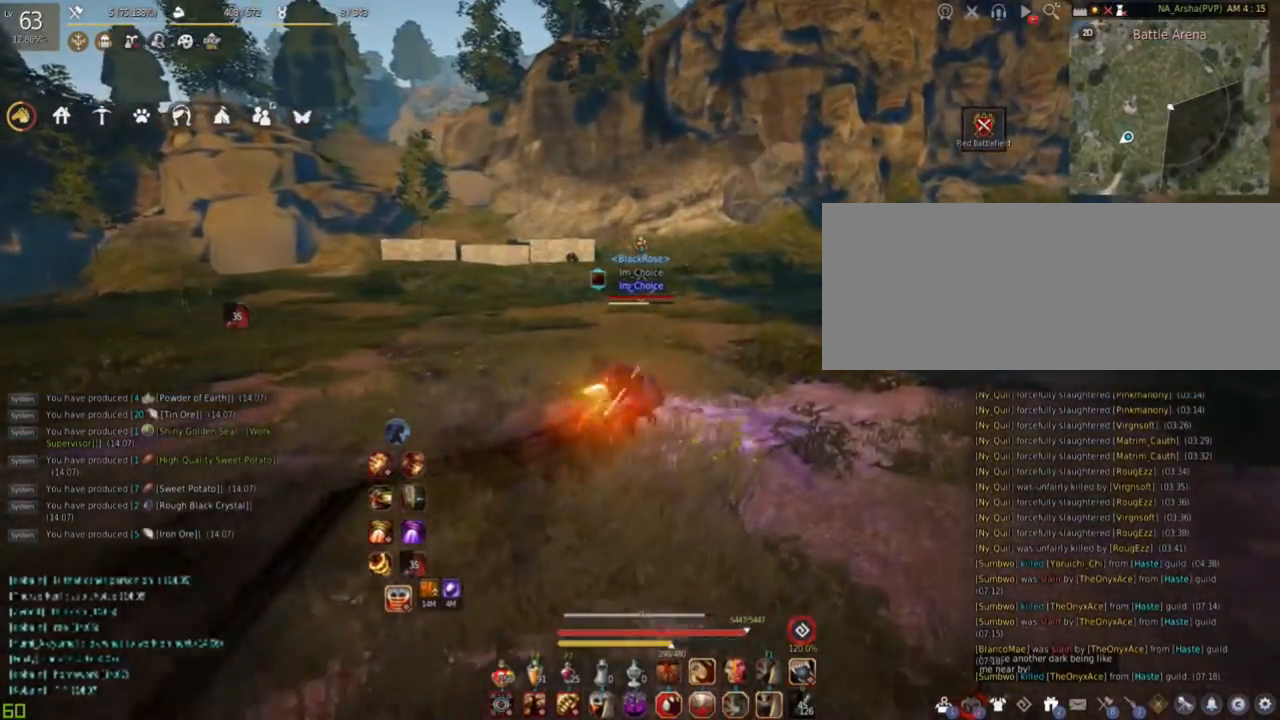
{"keys": ["shift"], "mouse": ["right"], "events": [[51, "mouse_right", "down"], [267, "f", "down"], [401, "w", "up"], [418, "shift", "down"], [501, "f", "up"]]}
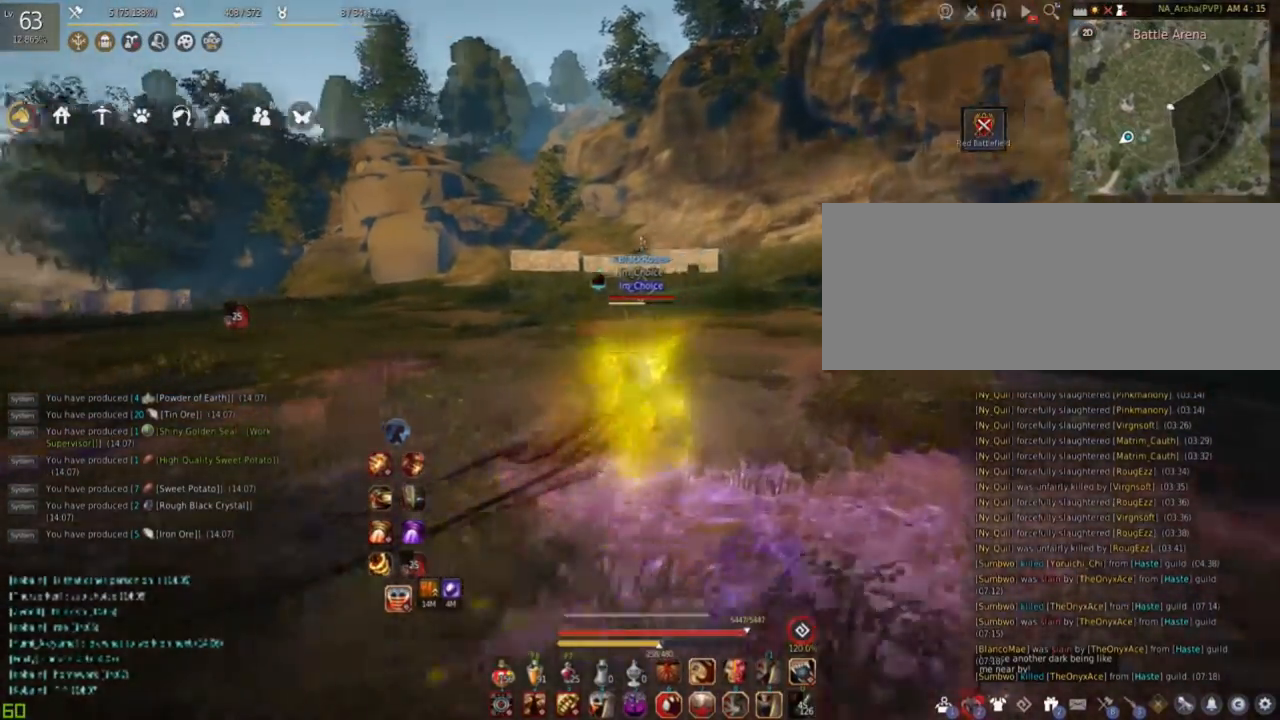
{"keys": ["w"], "mouse": ["right"], "events": [[133, "d", "down"], [217, "mouse_right", "up"], [234, "shift", "up"], [317, "w", "down"], [350, "d", "up"], [484, "mouse_right", "down"]]}
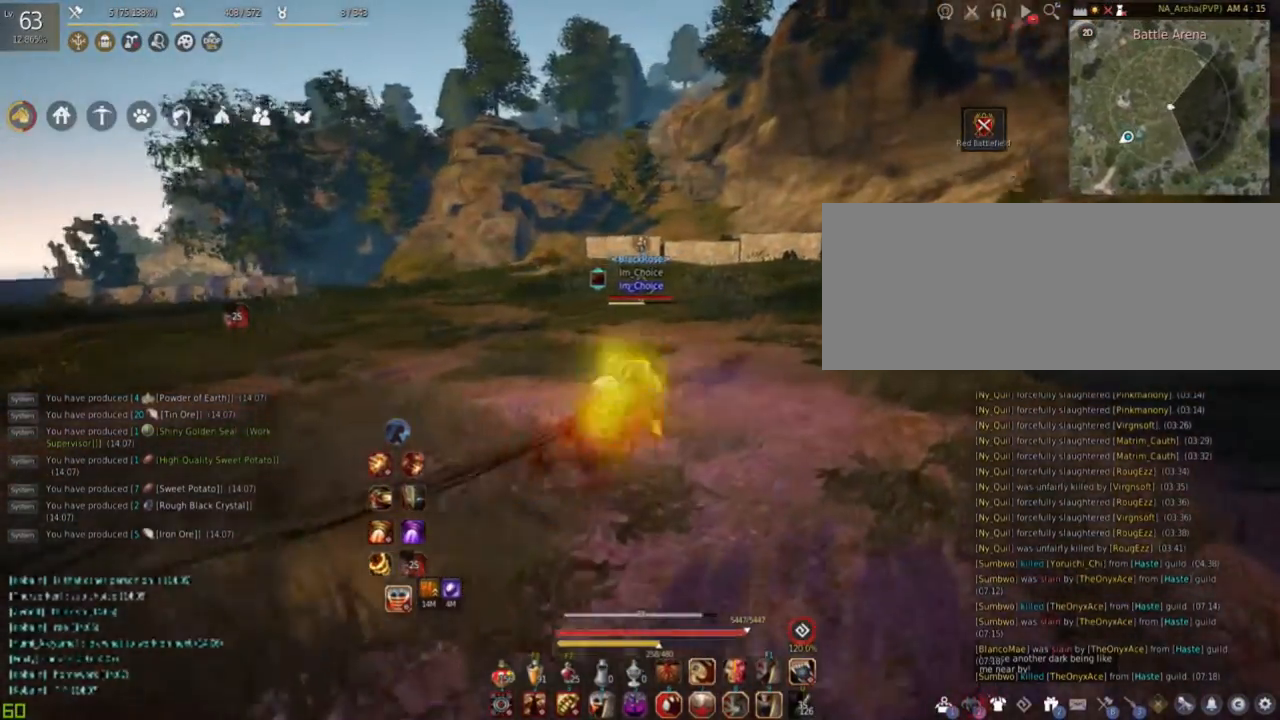
{"keys": ["shift"], "mouse": ["right"], "events": [[251, "f", "down"], [351, "w", "up"], [384, "shift", "down"], [468, "f", "up"]]}
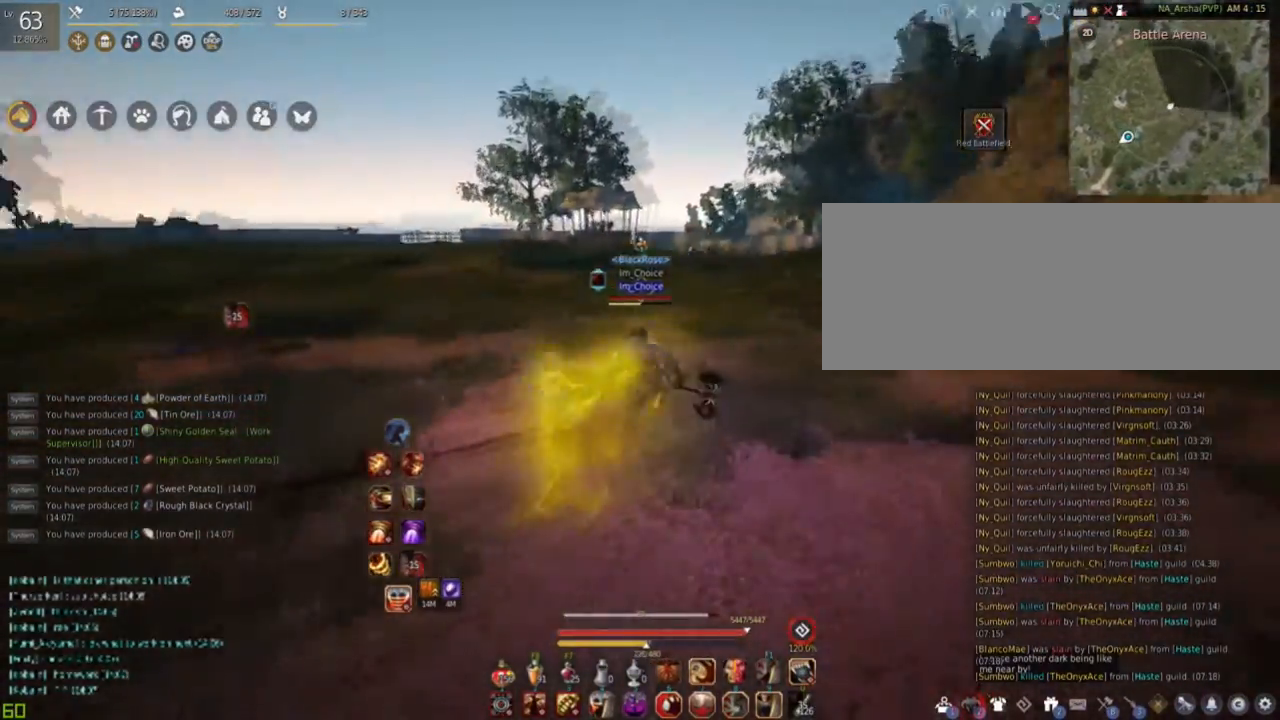
{"keys": ["w"], "mouse": ["right"], "events": [[100, "d", "down"], [217, "mouse_right", "up"], [234, "shift", "up"], [334, "d", "up"], [334, "w", "down"], [484, "mouse_right", "down"]]}
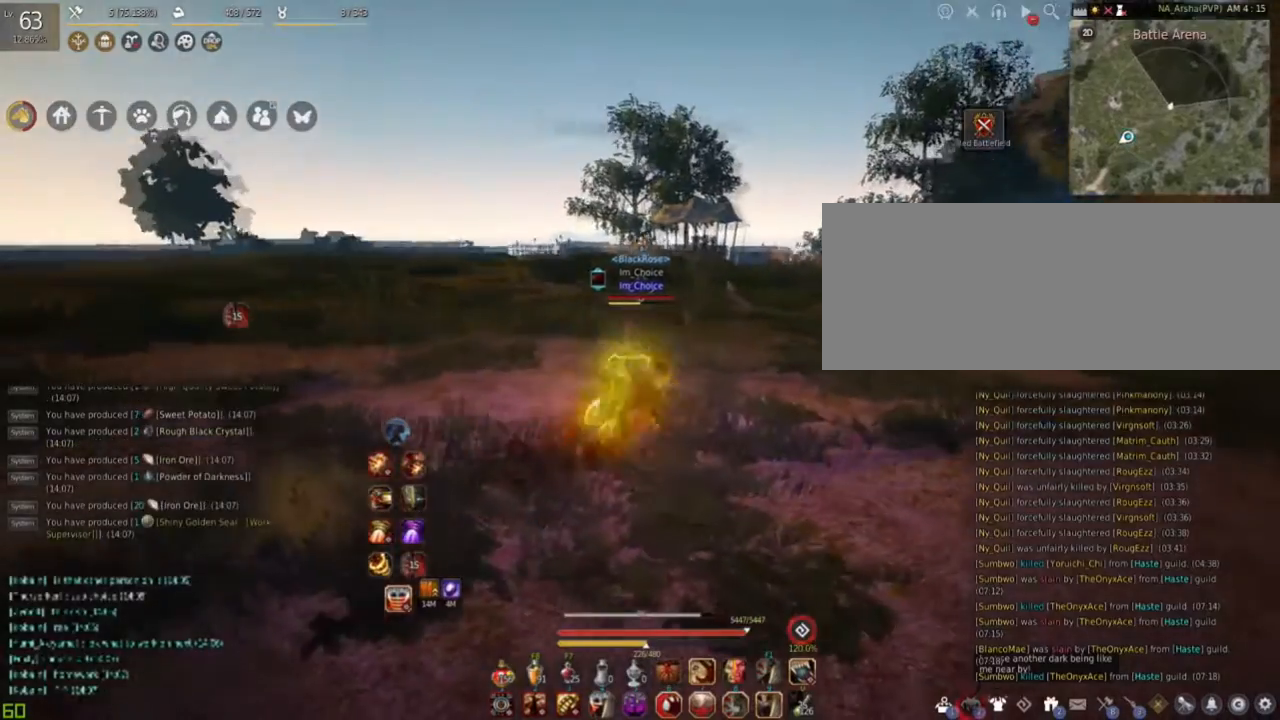
{"keys": ["shift"], "mouse": ["right"], "events": [[184, "f", "down"], [301, "shift", "down"], [334, "w", "up"], [434, "f", "up"]]}
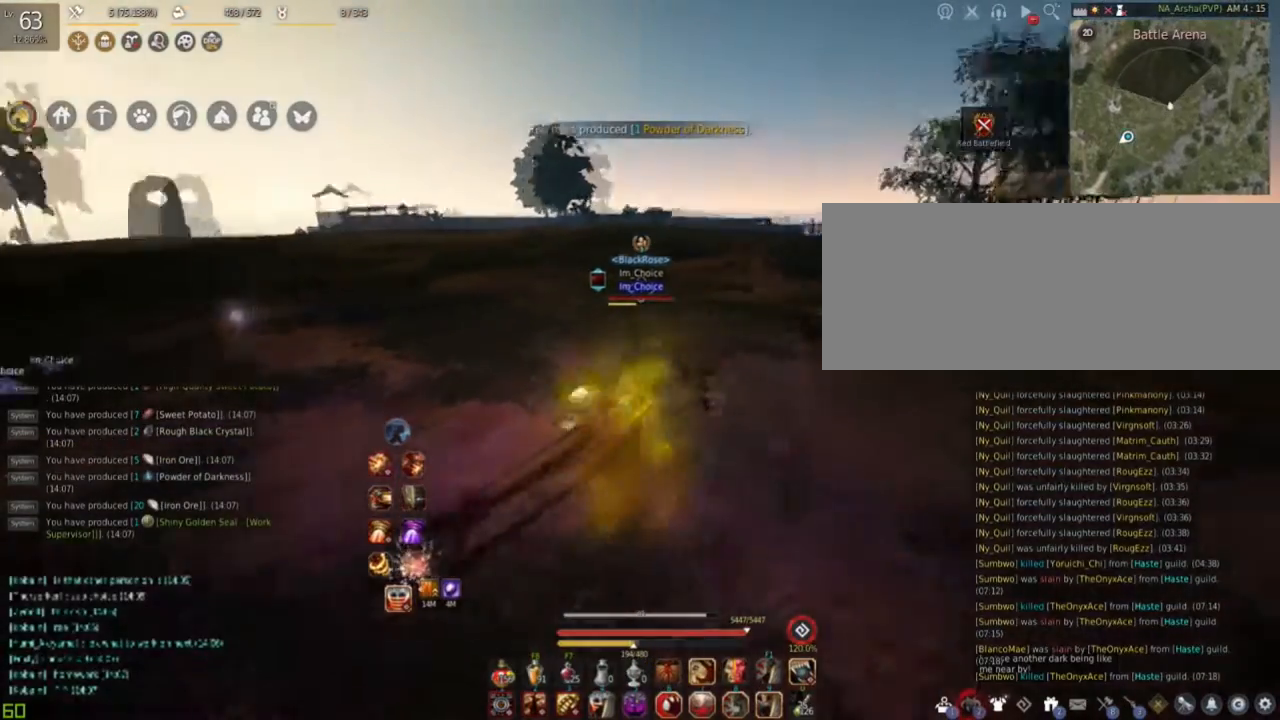
{"keys": ["w"], "mouse": [], "events": [[83, "d", "down"], [117, "mouse_right", "up"], [217, "shift", "up"], [267, "d", "up"], [267, "space", "down"], [300, "shift", "down"], [384, "shift", "up"], [417, "w", "down"], [450, "space", "up"]]}
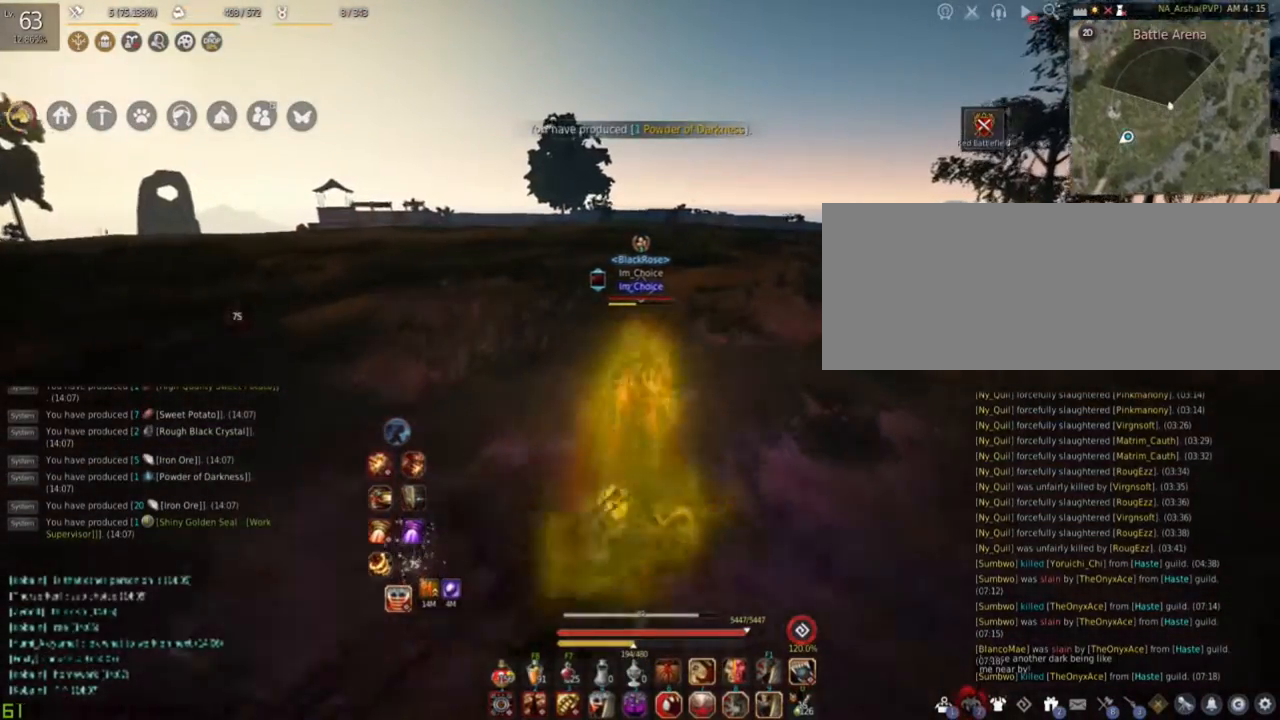
{"keys": ["w"], "mouse": [], "events": []}
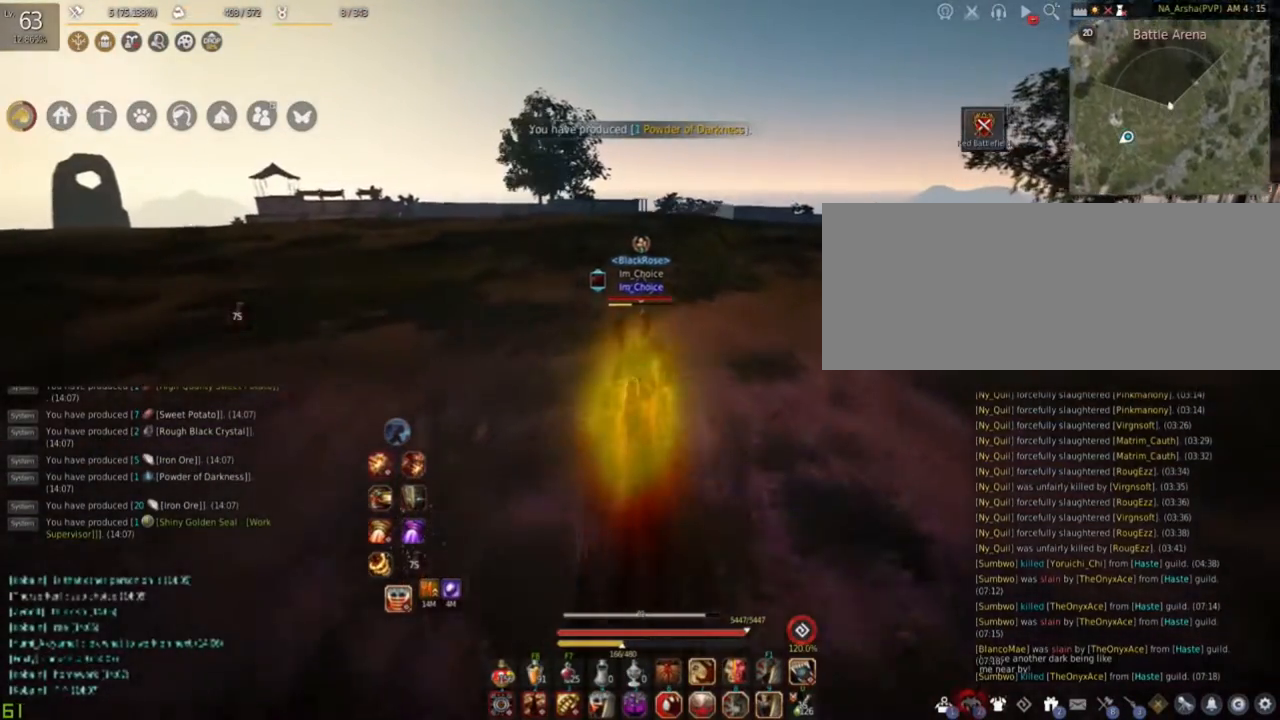
{"keys": ["w"], "mouse": [], "events": []}
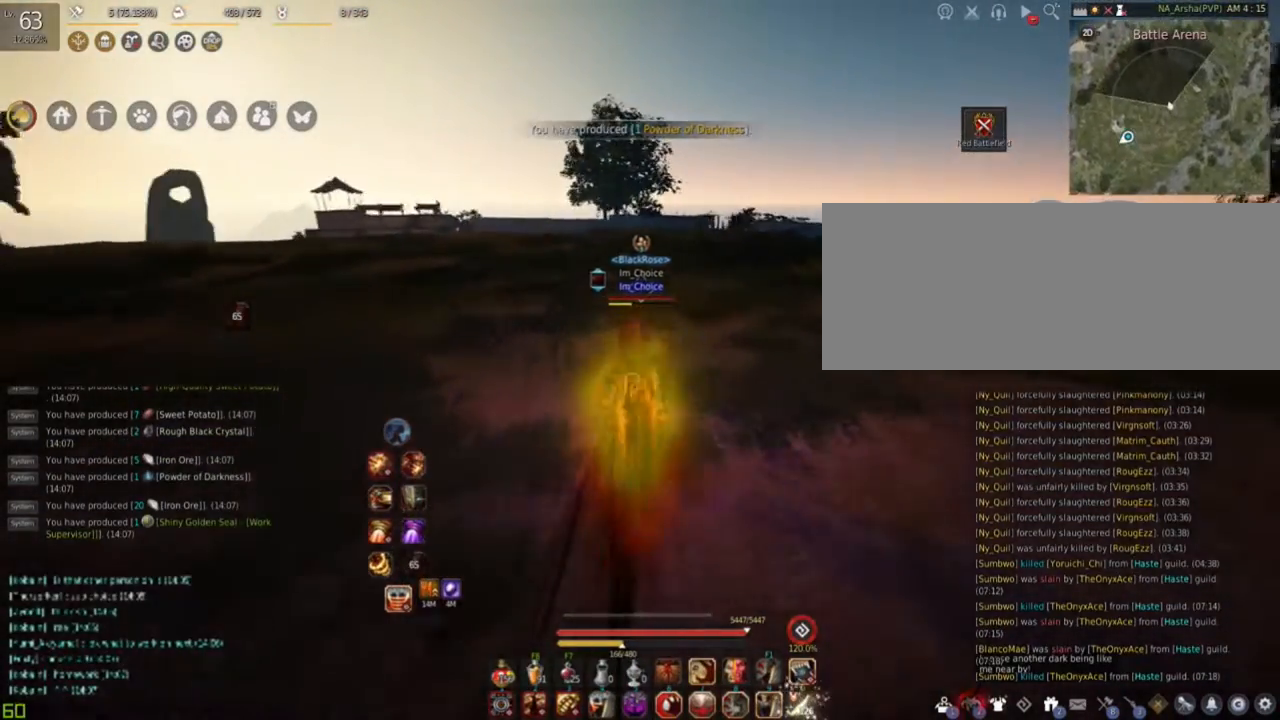
{"keys": ["w"], "mouse": [], "events": []}
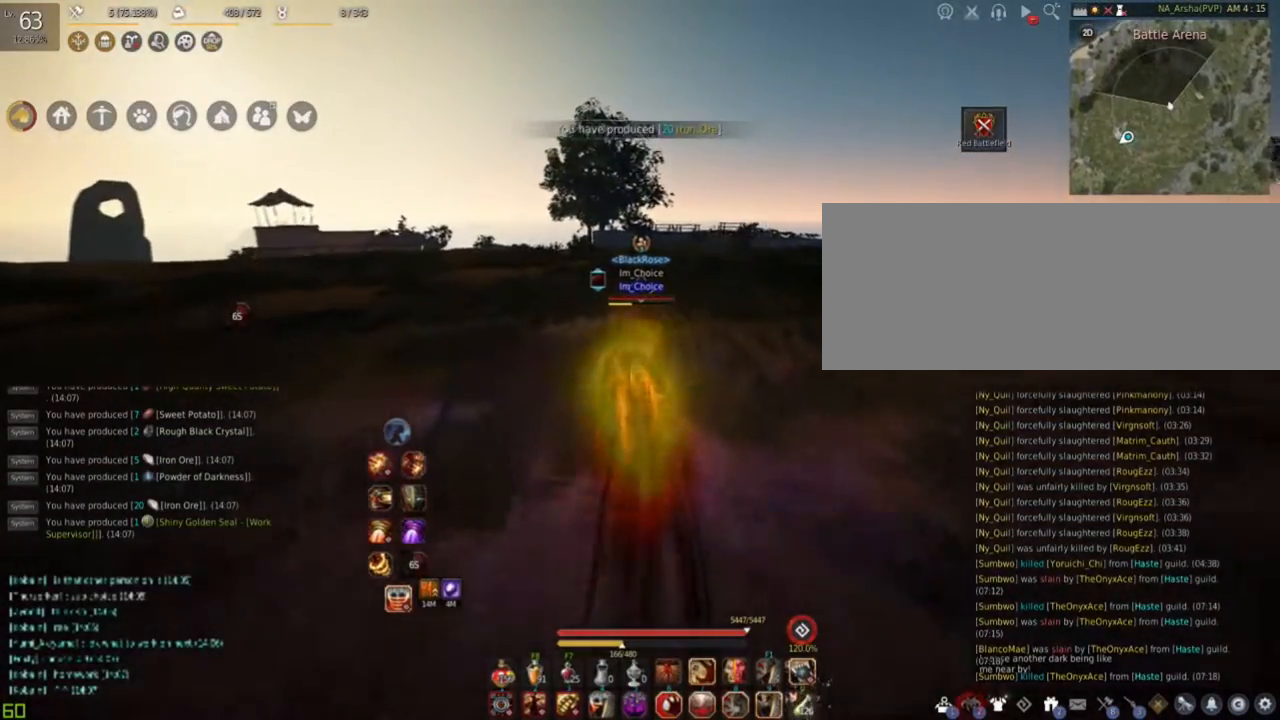
{"keys": ["shift"], "mouse": ["right"], "events": [[50, "mouse_right", "down"], [234, "f", "down"], [367, "w", "up"], [400, "shift", "down"], [500, "f", "up"]]}
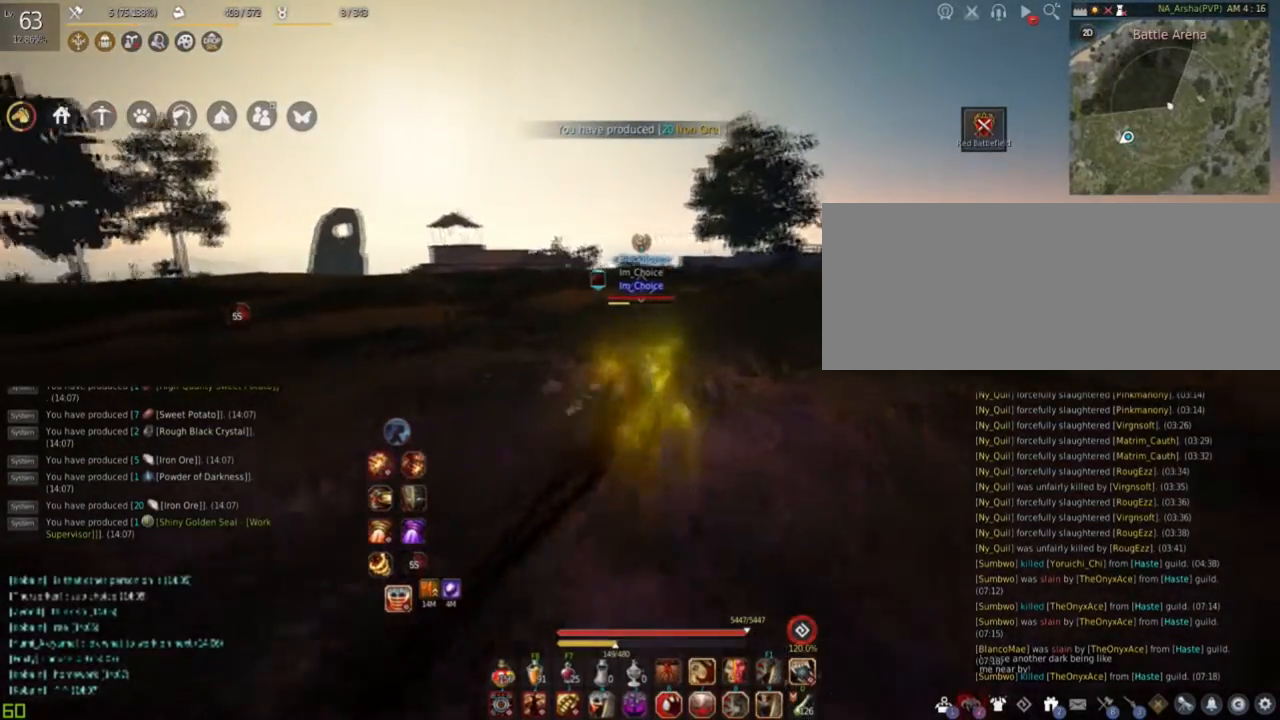
{"keys": ["w"], "mouse": [], "events": [[134, "d", "down"], [234, "mouse_right", "up"], [267, "shift", "up"], [334, "w", "down"], [401, "d", "up"]]}
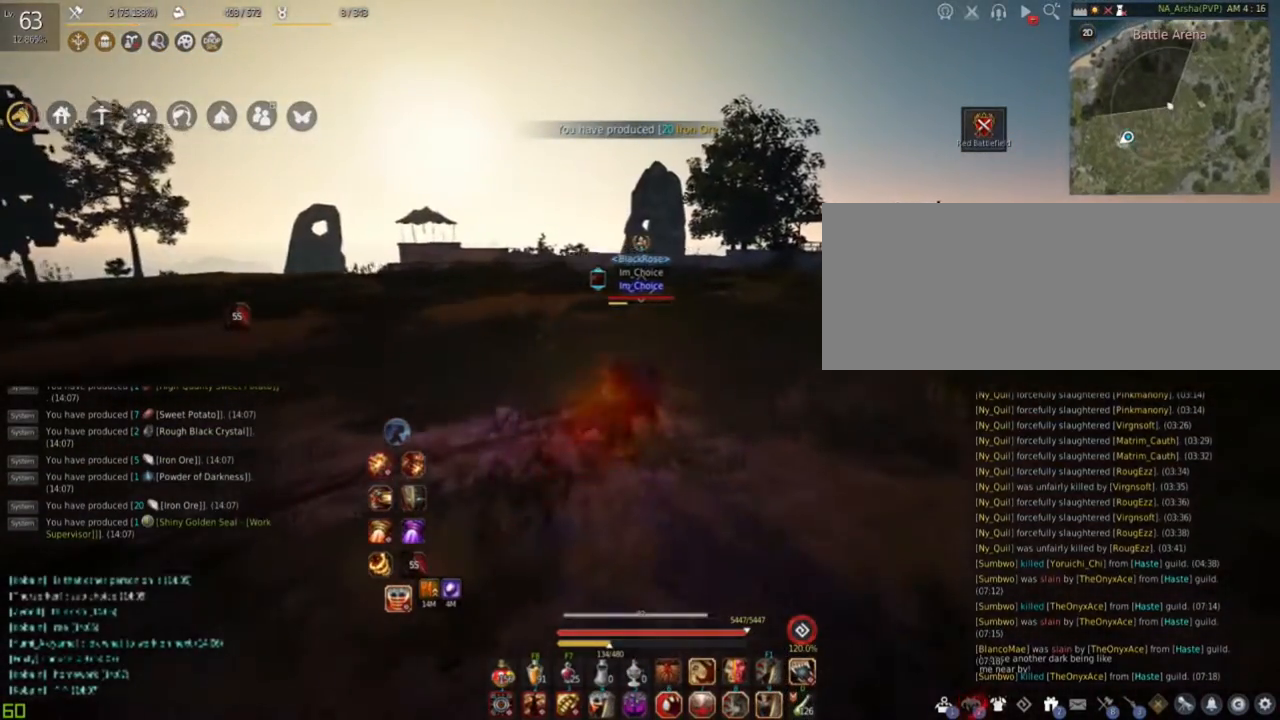
{"keys": ["shift"], "mouse": ["right"], "events": [[17, "mouse_right", "down"], [250, "f", "down"], [367, "w", "up"], [384, "shift", "down"], [484, "f", "up"]]}
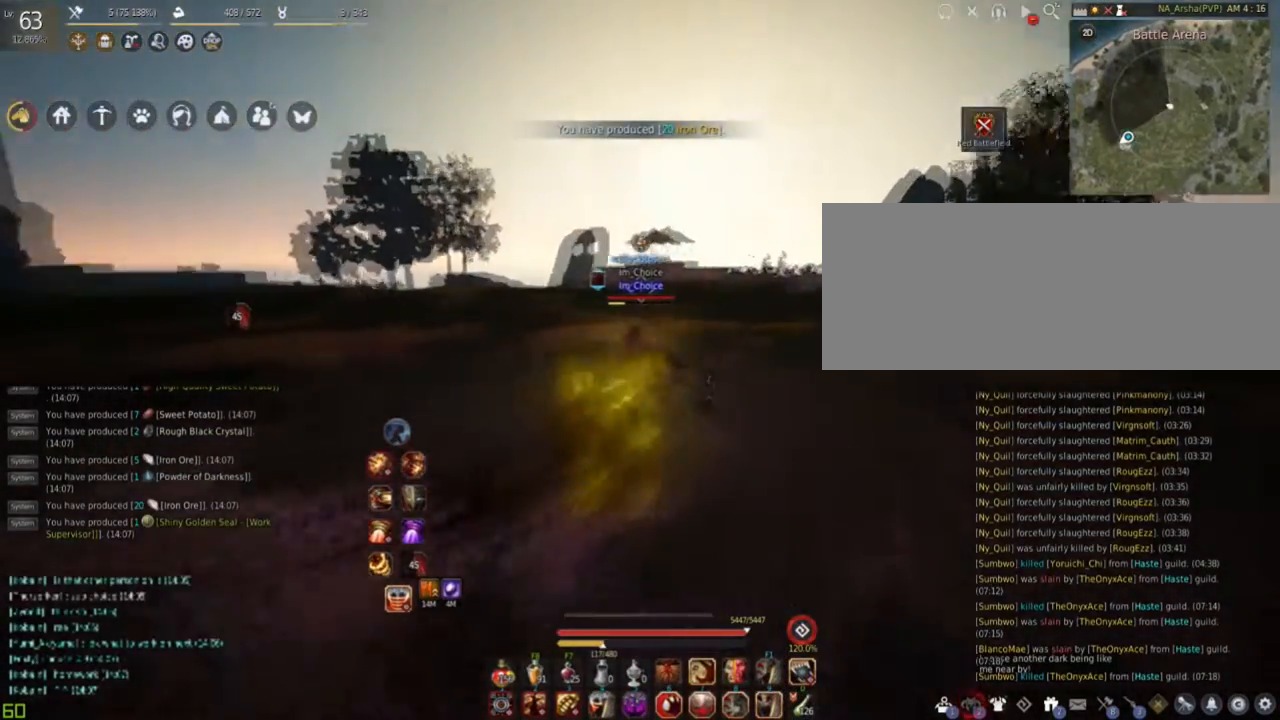
{"keys": ["w"], "mouse": [], "events": [[151, "d", "down"], [251, "mouse_right", "up"], [267, "shift", "up"], [334, "w", "down"], [351, "d", "up"]]}
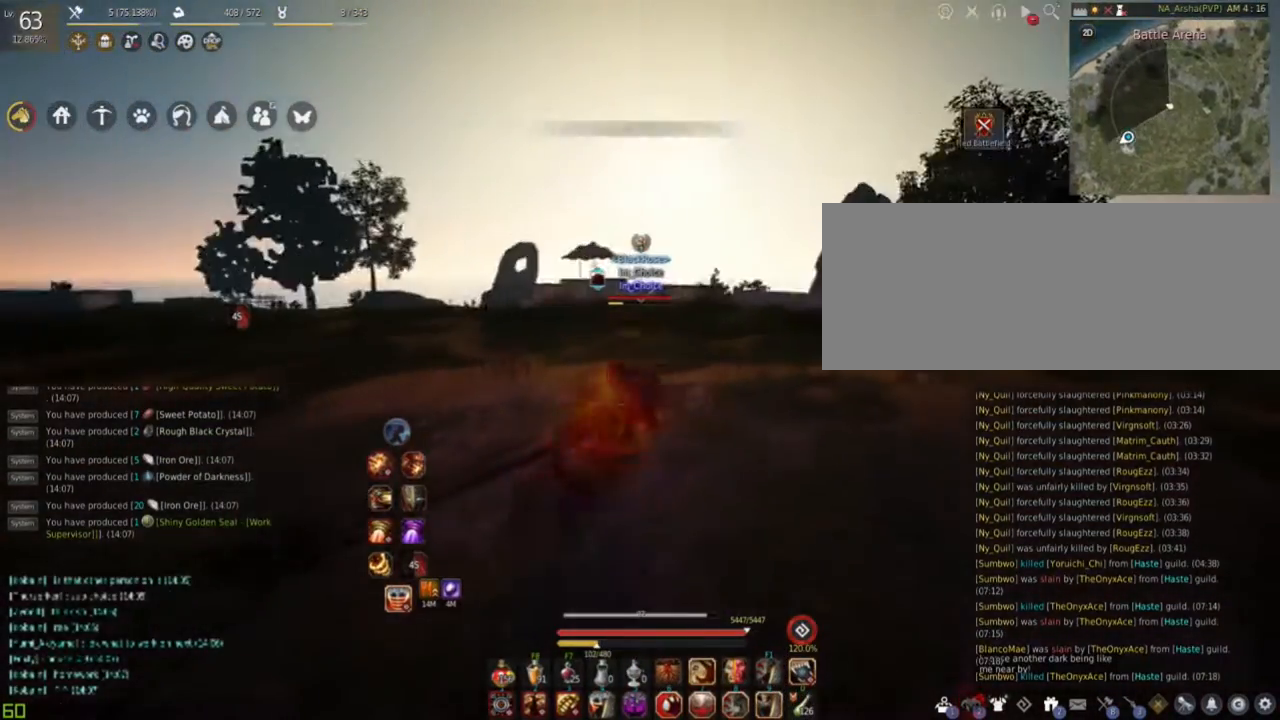
{"keys": ["shift"], "mouse": ["right"], "events": [[17, "mouse_right", "down"], [234, "f", "down"], [367, "w", "up"], [384, "shift", "down"], [484, "f", "up"]]}
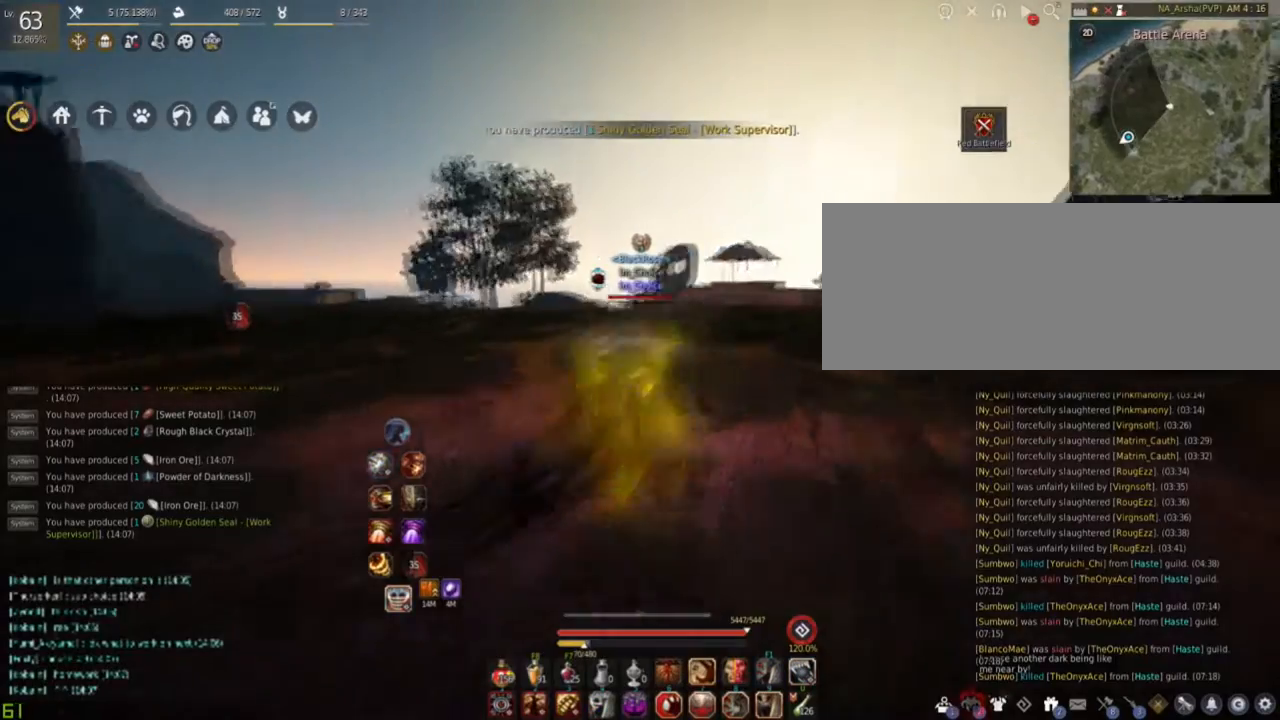
{"keys": ["w"], "mouse": ["right"], "events": [[117, "d", "down"], [201, "mouse_right", "up"], [234, "shift", "up"], [284, "w", "down"], [317, "d", "up"], [451, "mouse_right", "down"]]}
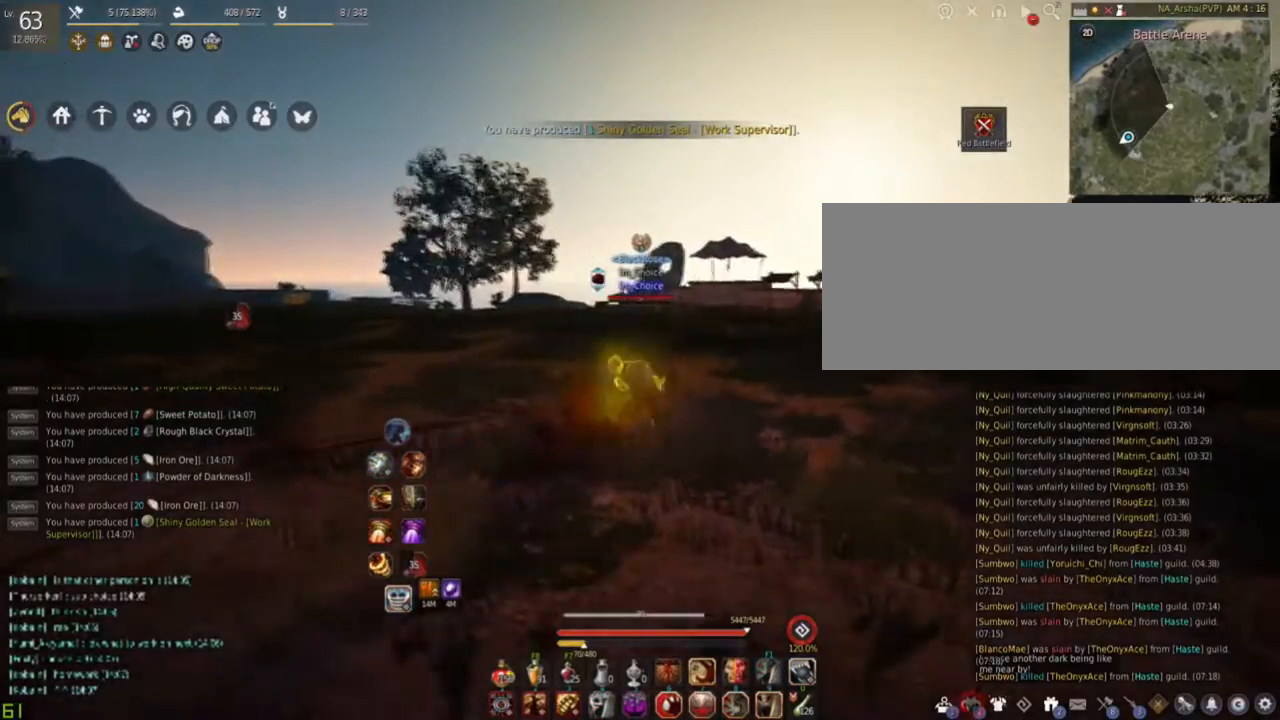
{"keys": ["shift"], "mouse": ["right"], "events": [[184, "f", "down"], [300, "w", "up"], [334, "shift", "down"], [417, "f", "up"]]}